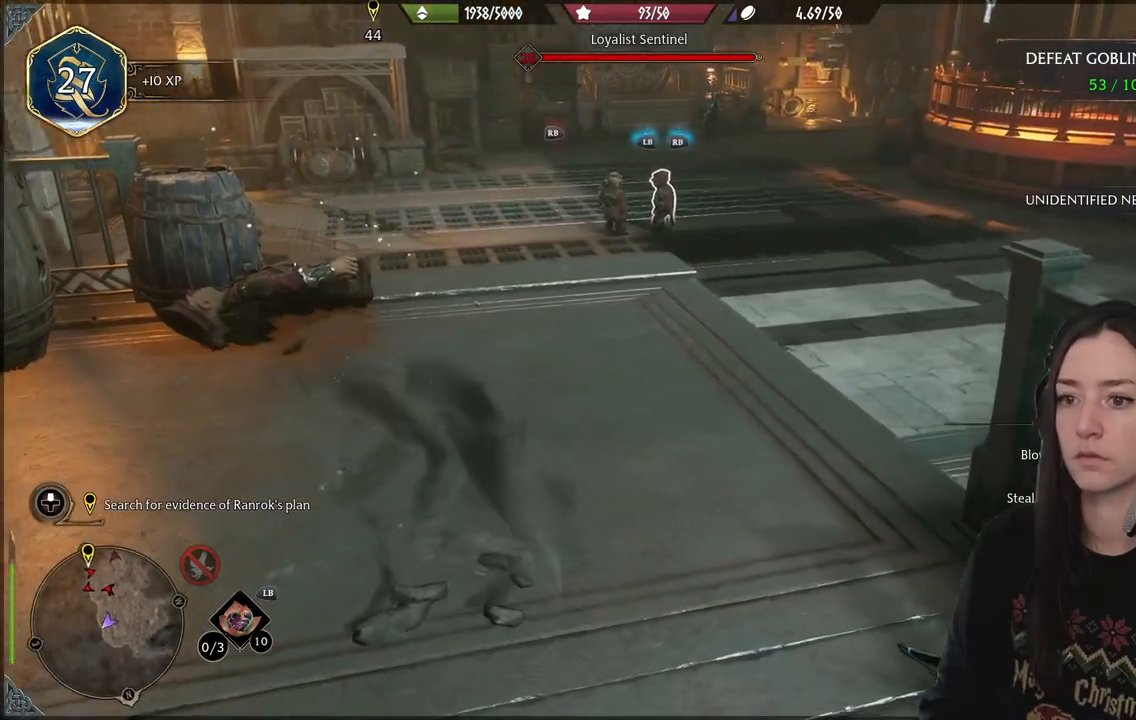
Gameplay with a controller (Xbox layout); each line is a JSON object with the inputs held at the frame after it. "events" lists button and stick changes between this image and that frame as [ms after this image, input, new state], when the widget could be followed in between. Not read: L3.
{"buttons": [], "left_stick": "up", "right_stick": "center", "events": [[50, "left_stick", "up"], [183, "right_stick", "center"]]}
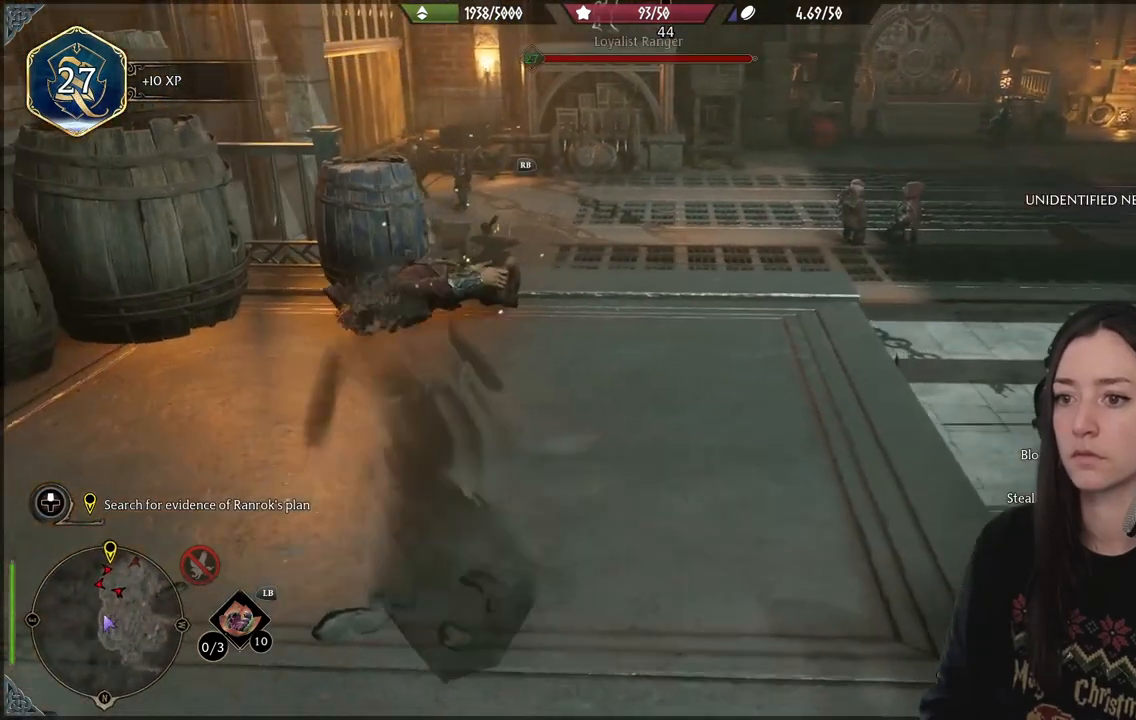
{"buttons": [], "left_stick": "center", "right_stick": "up-right", "events": [[217, "left_stick", "center"], [417, "right_stick", "up-right"]]}
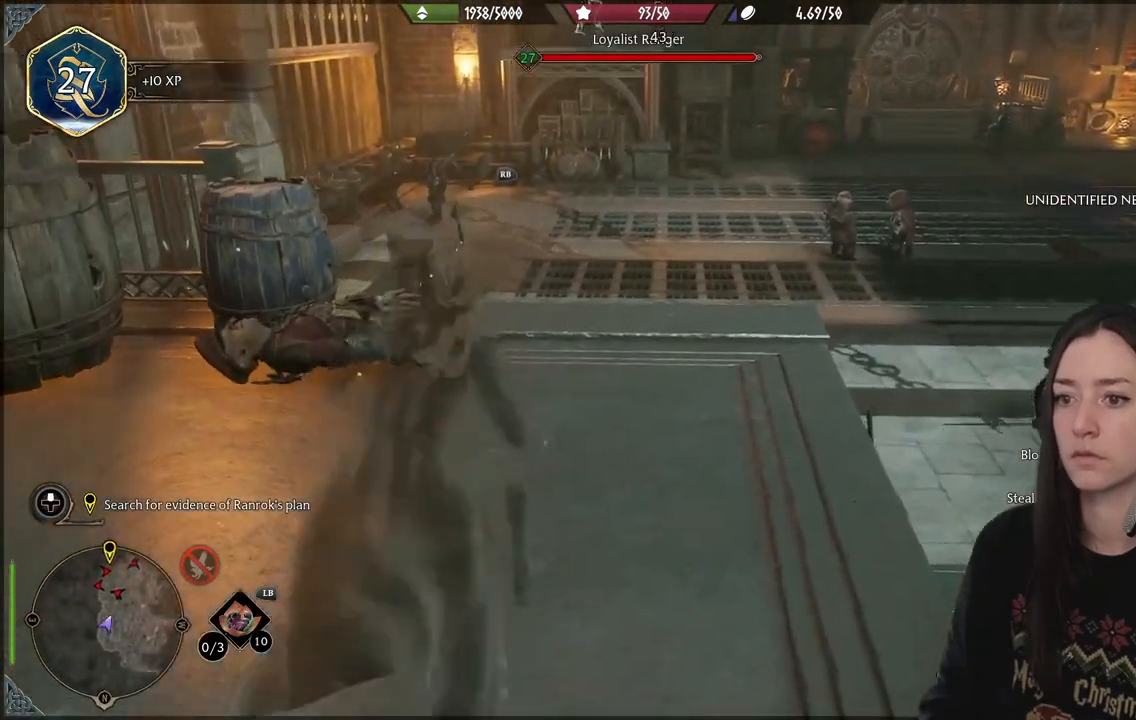
{"buttons": [], "left_stick": "center", "right_stick": "center", "events": [[83, "left_stick", "up-right"], [117, "right_stick", "center"], [283, "left_stick", "center"]]}
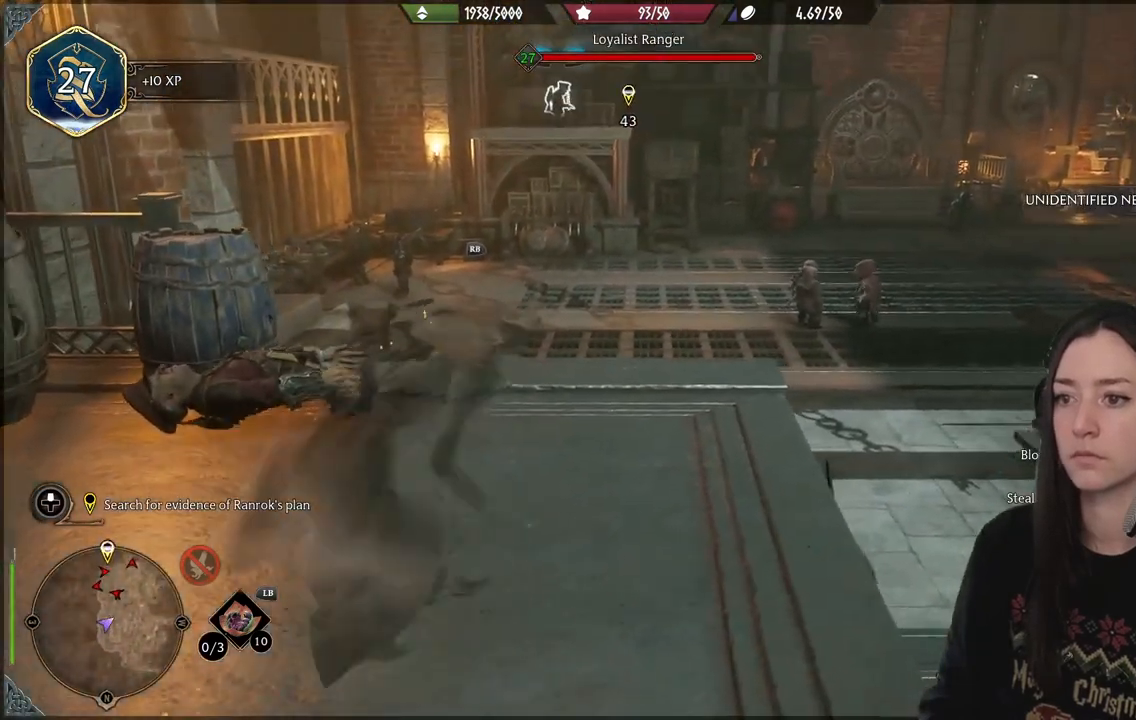
{"buttons": [], "left_stick": "up", "right_stick": "down", "events": [[67, "left_stick", "up-right"], [133, "left_stick", "up"], [367, "right_stick", "down"]]}
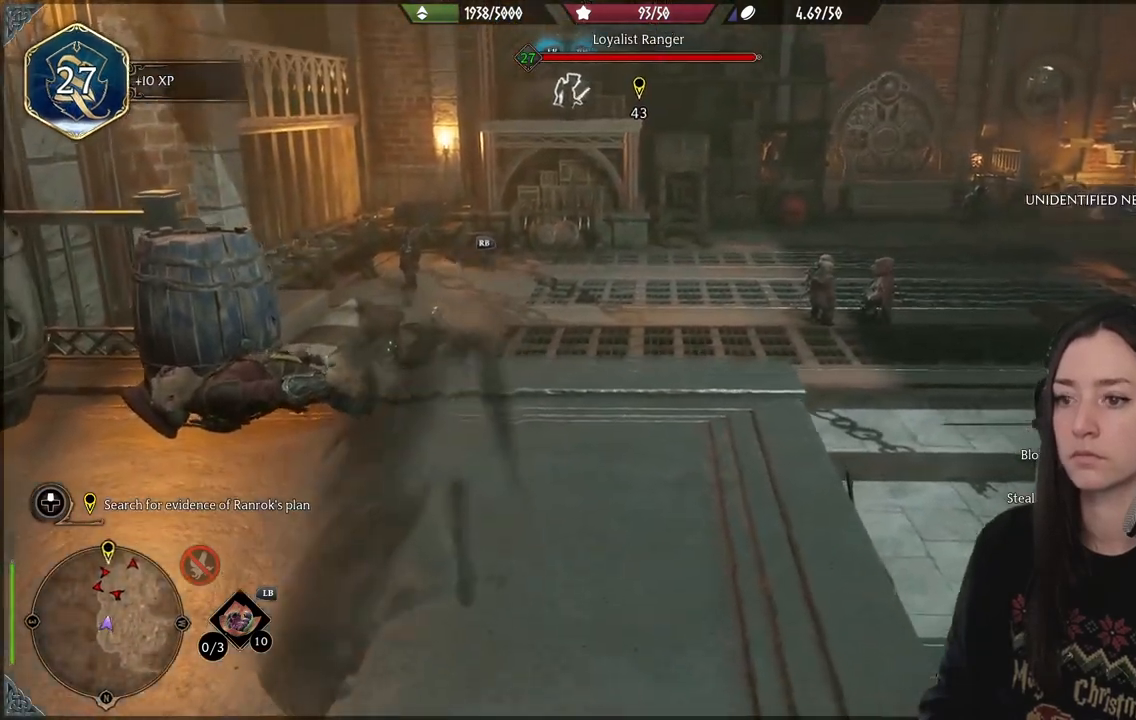
{"buttons": [], "left_stick": "up-right", "right_stick": "center", "events": [[100, "right_stick", "center"], [233, "left_stick", "up-right"]]}
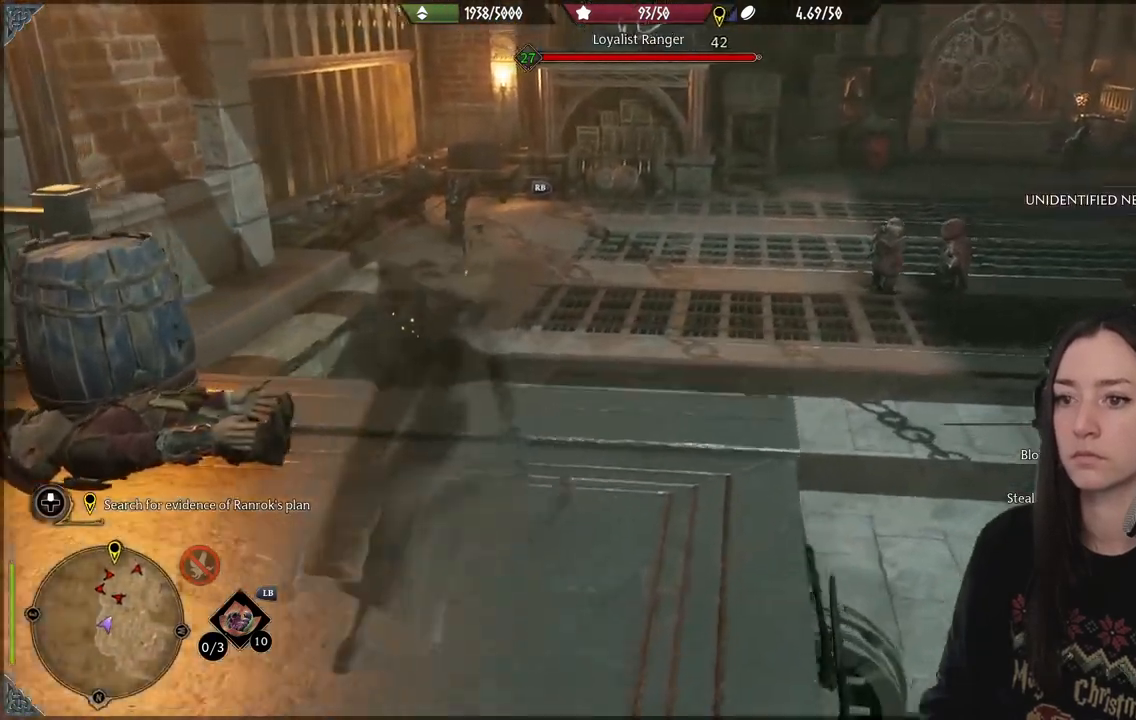
{"buttons": [], "left_stick": "up-right", "right_stick": "center", "events": []}
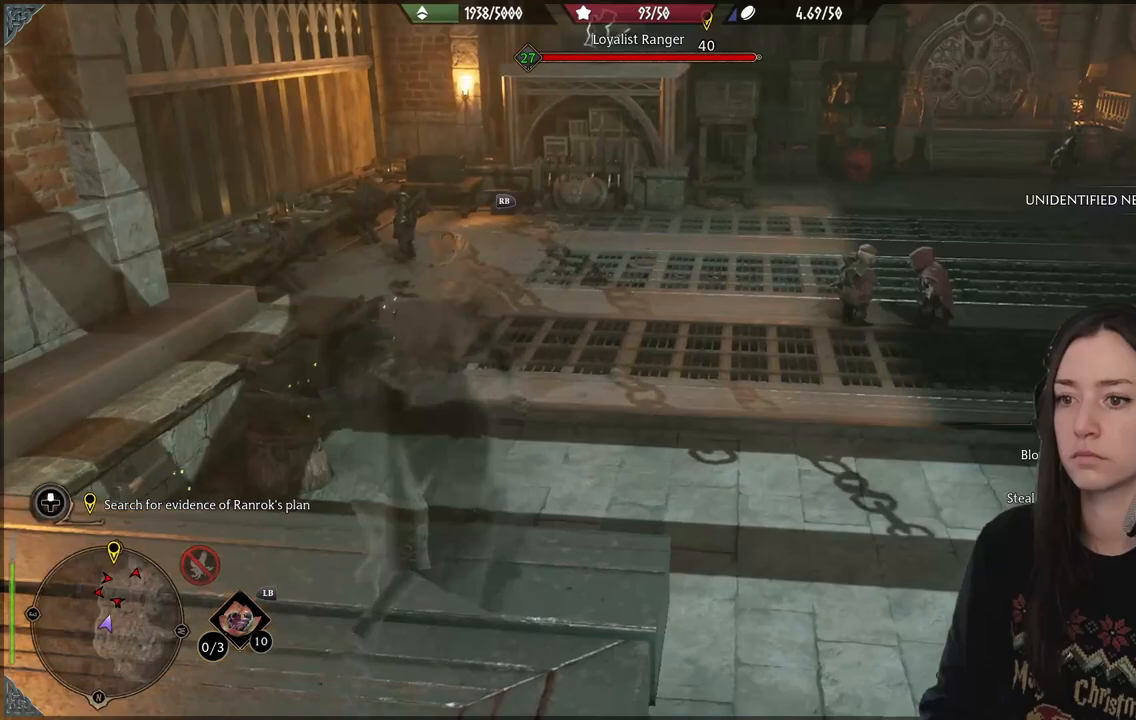
{"buttons": [], "left_stick": "up-right", "right_stick": "center", "events": []}
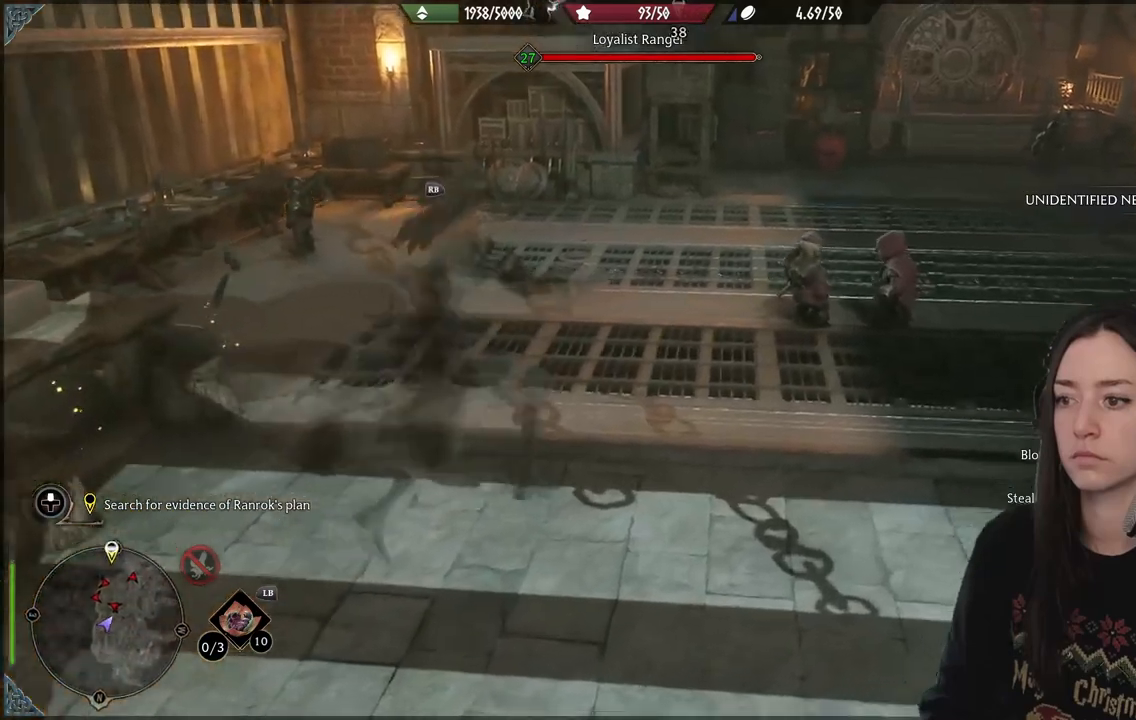
{"buttons": [], "left_stick": "up-right", "right_stick": "center", "events": []}
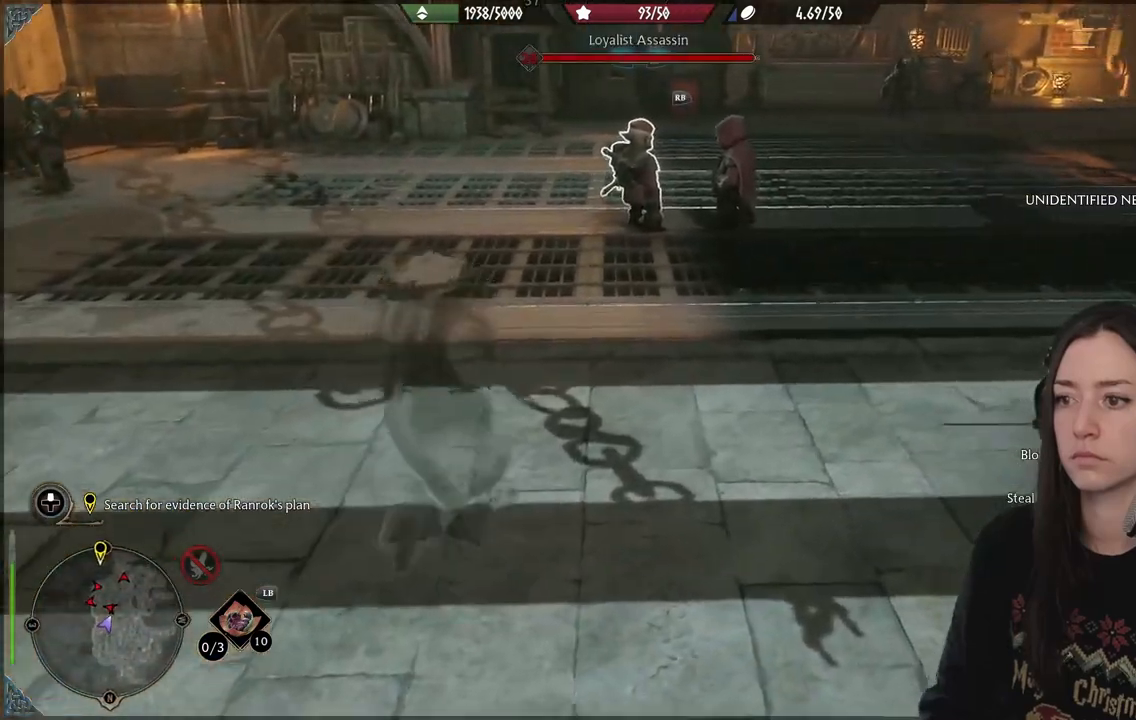
{"buttons": [], "left_stick": "up-right", "right_stick": "center", "events": [[233, "right_stick", "down-left"], [417, "right_stick", "center"]]}
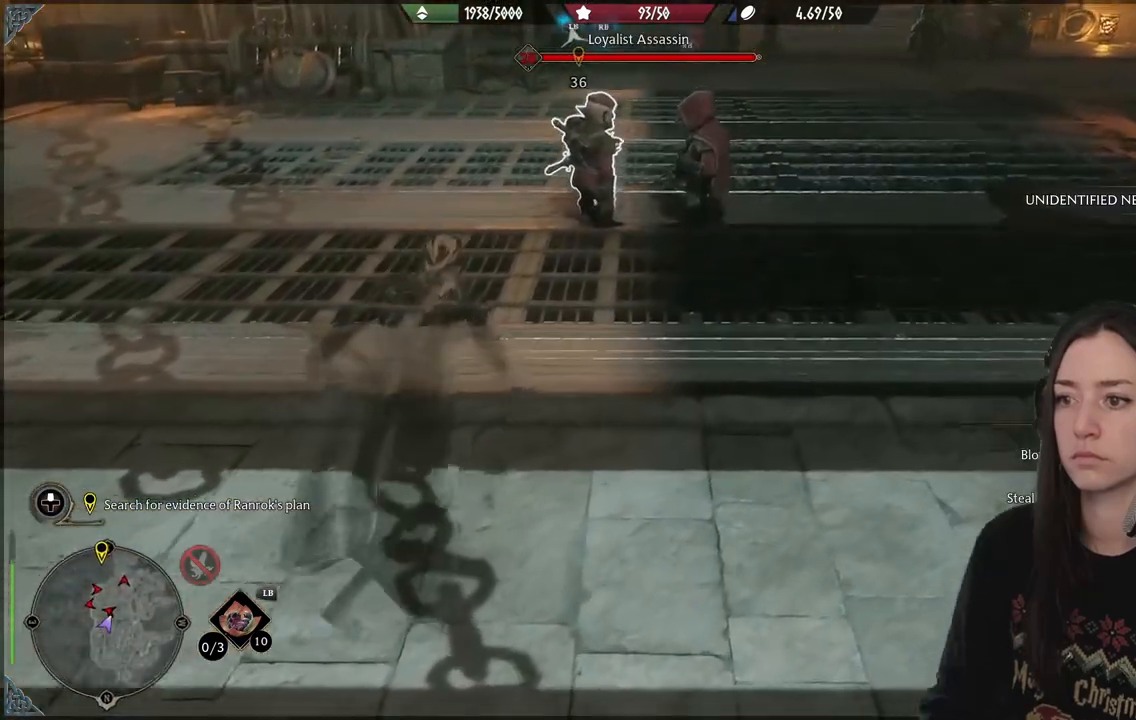
{"buttons": [], "left_stick": "up-right", "right_stick": "center", "events": [[300, "right_stick", "down-left"], [467, "right_stick", "center"]]}
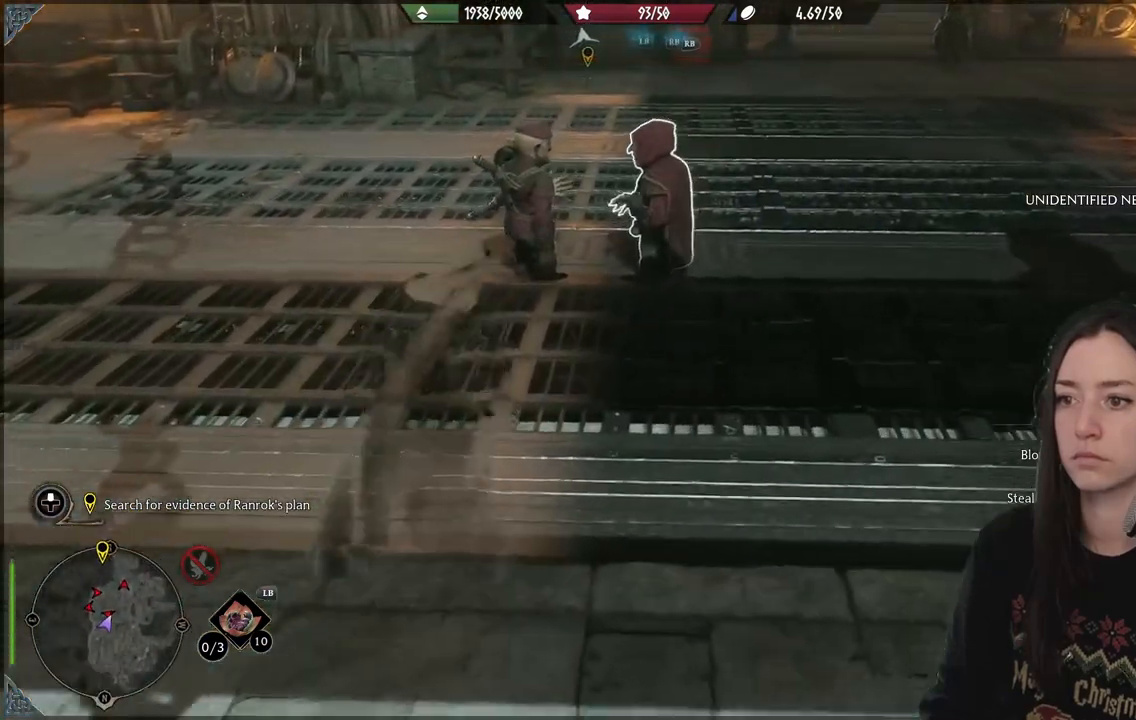
{"buttons": [], "left_stick": "up", "right_stick": "center", "events": [[250, "left_stick", "up"], [283, "X", "down"], [400, "X", "up"]]}
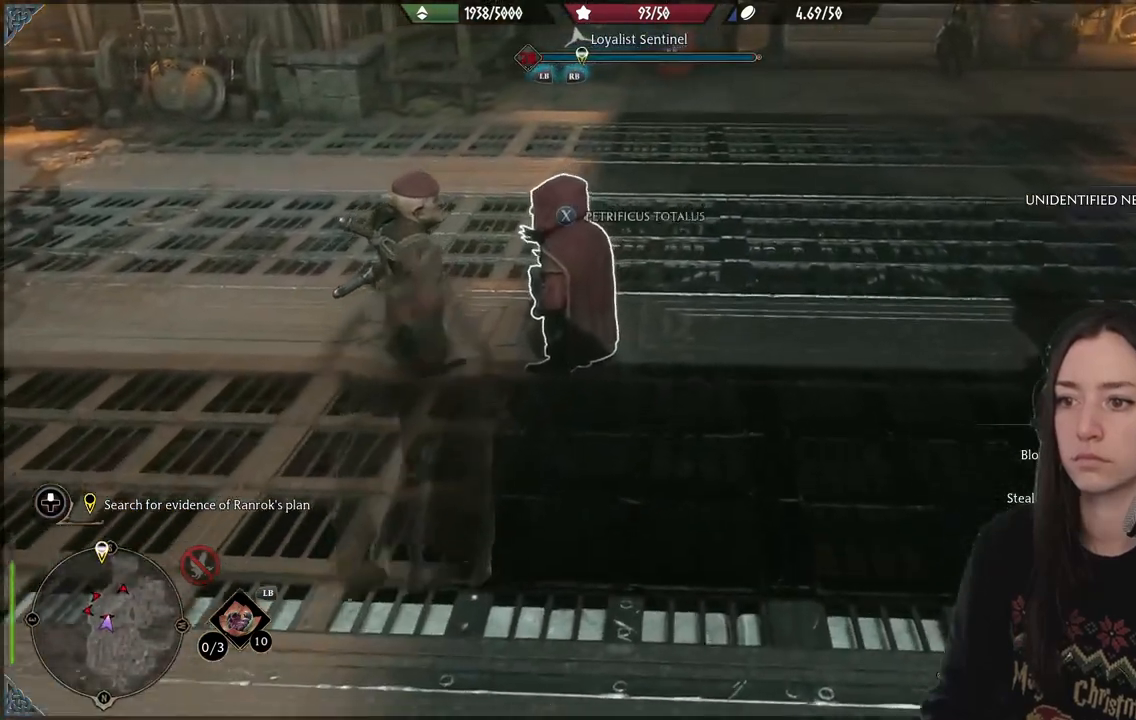
{"buttons": [], "left_stick": "center", "right_stick": "center", "events": [[133, "left_stick", "center"], [183, "X", "down"], [300, "X", "up"], [383, "X", "down"], [500, "X", "up"]]}
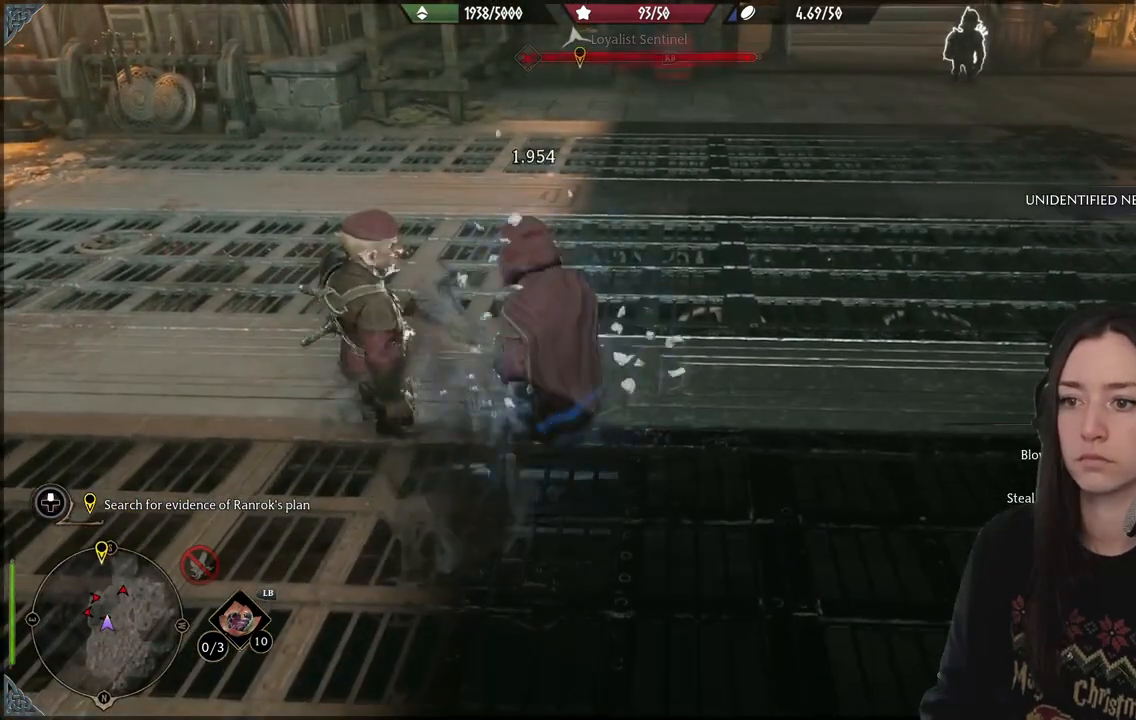
{"buttons": [], "left_stick": "center", "right_stick": "center", "events": []}
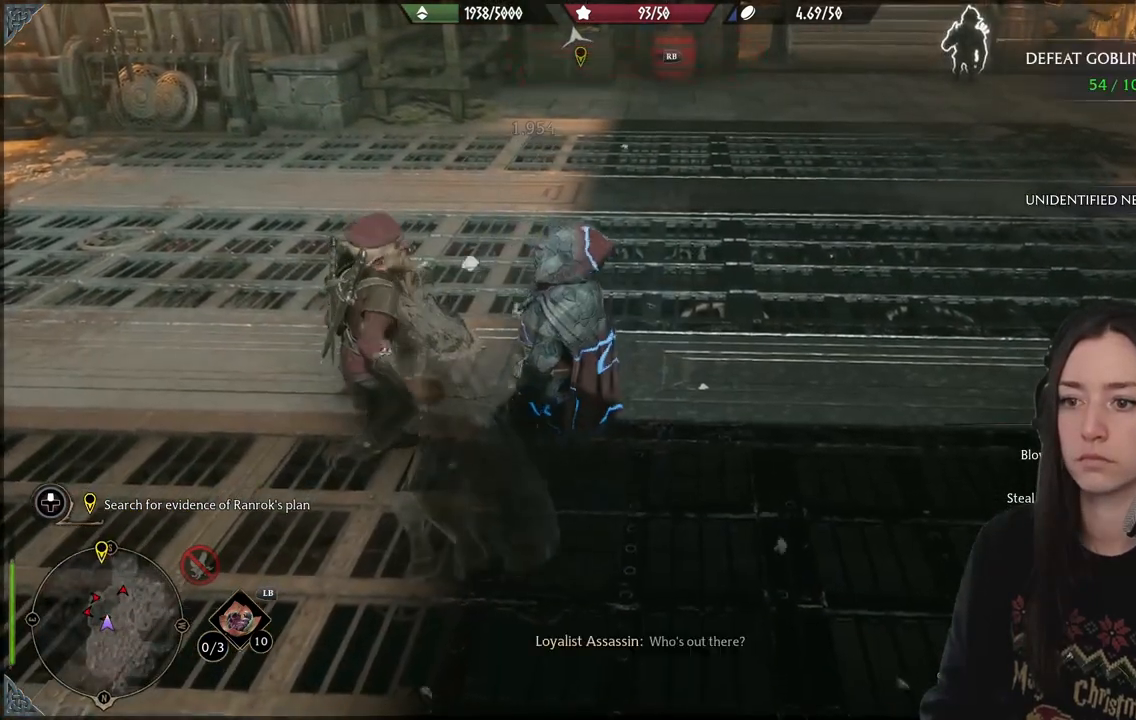
{"buttons": ["X"], "left_stick": "down-left", "right_stick": "center", "events": [[17, "X", "down"], [33, "left_stick", "down-left"], [100, "X", "up"], [400, "X", "down"]]}
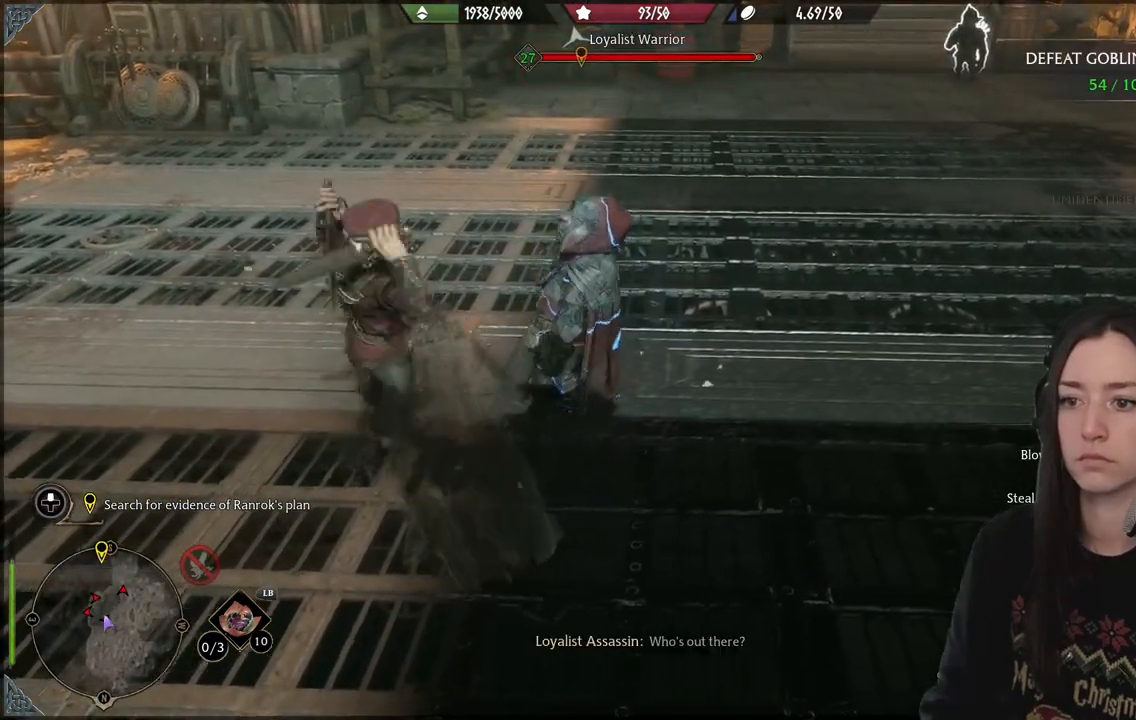
{"buttons": ["X"], "left_stick": "up-left", "right_stick": "center", "events": [[17, "X", "up"], [133, "X", "down"], [233, "X", "up"], [283, "left_stick", "up-left"], [483, "X", "down"]]}
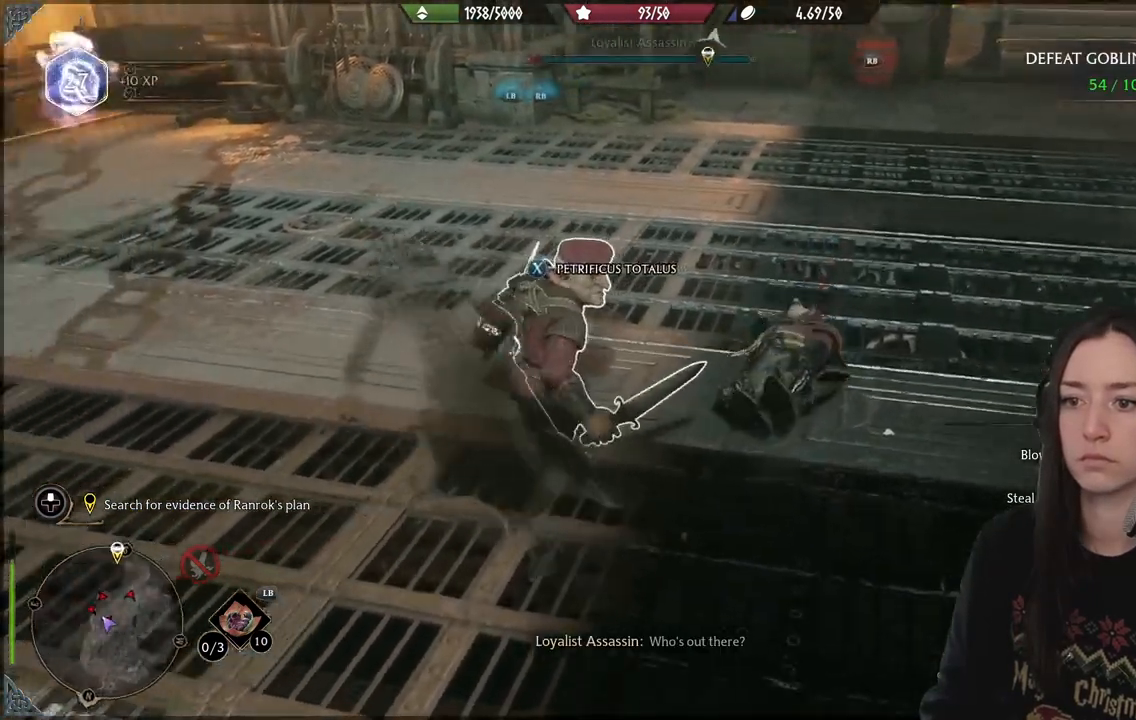
{"buttons": [], "left_stick": "left", "right_stick": "center", "events": [[67, "X", "up"], [117, "X", "down"], [133, "left_stick", "center"], [217, "X", "up"], [283, "X", "down"], [383, "X", "up"], [467, "left_stick", "left"]]}
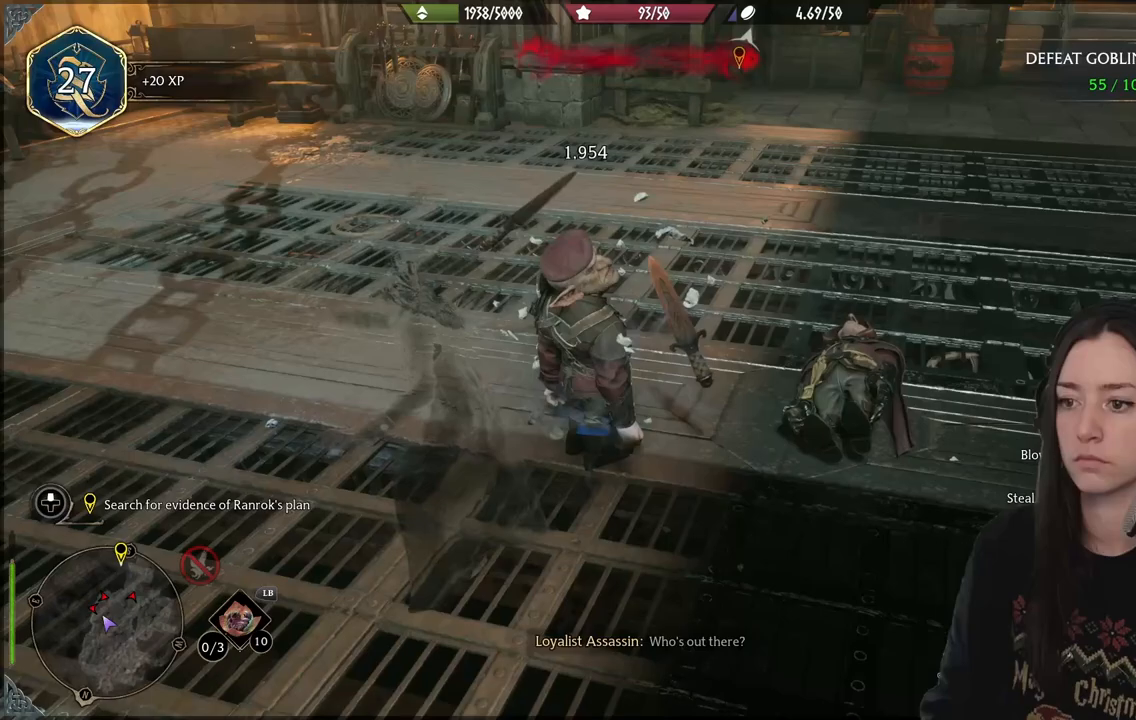
{"buttons": [], "left_stick": "up-left", "right_stick": "up-left", "events": [[50, "right_stick", "up-left"], [217, "left_stick", "up-left"]]}
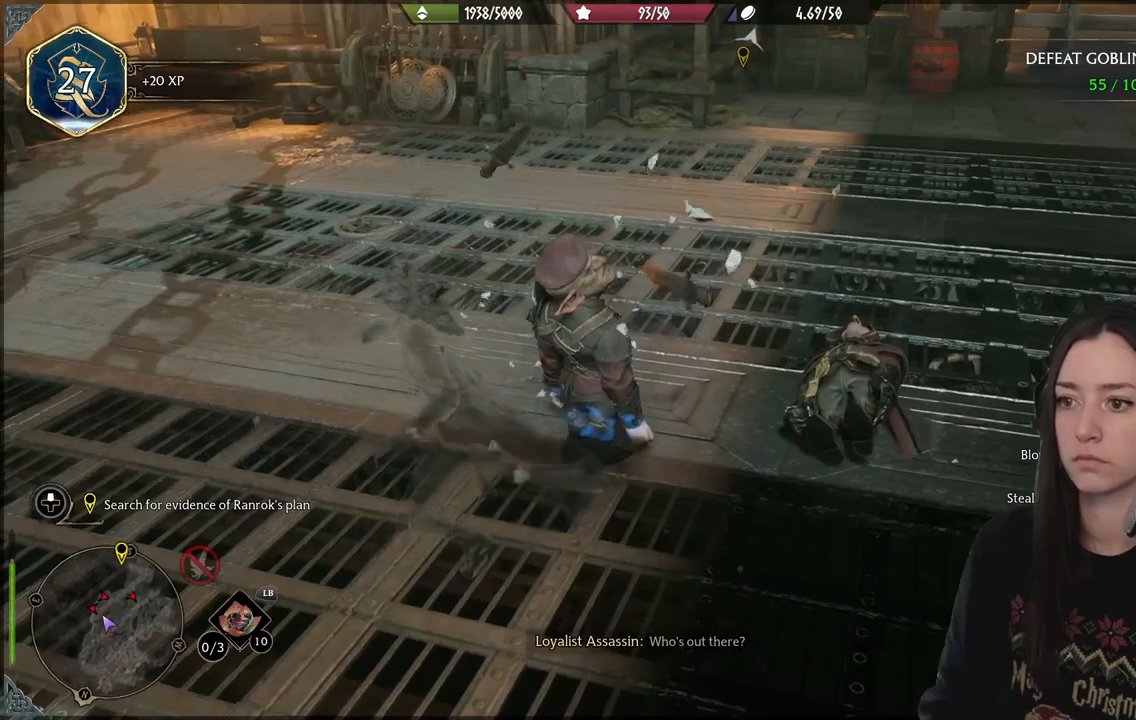
{"buttons": [], "left_stick": "up-left", "right_stick": "up-left"}
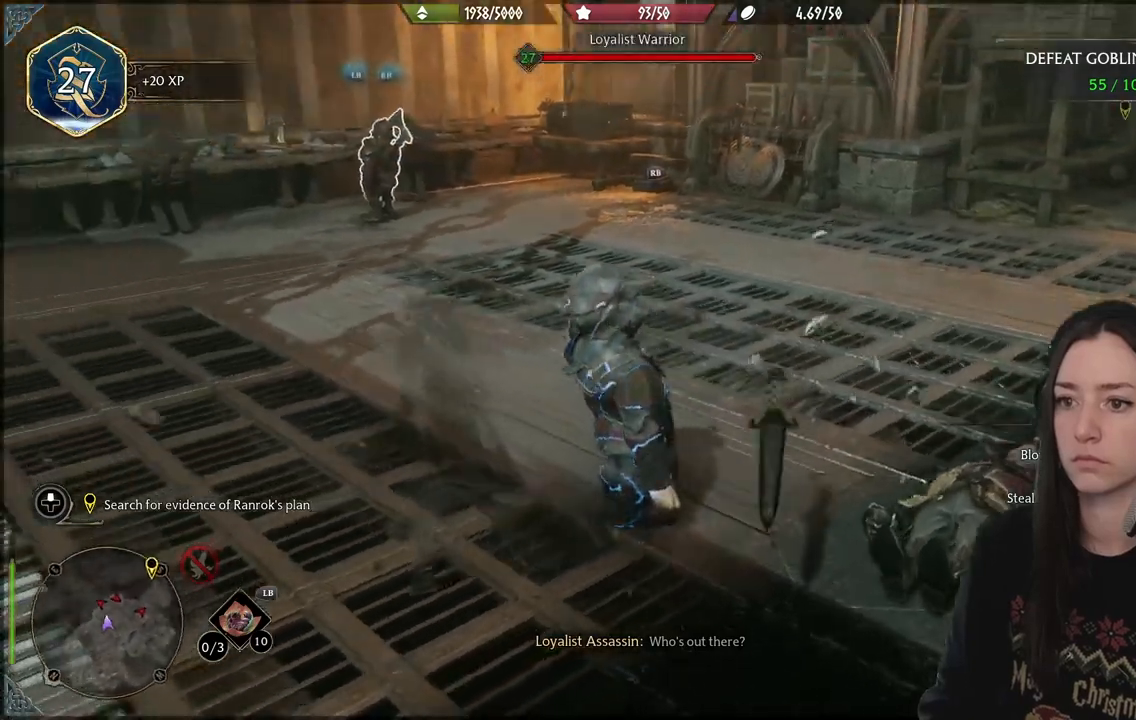
{"buttons": [], "left_stick": "left", "right_stick": "center", "events": [[50, "right_stick", "center"], [450, "left_stick", "left"]]}
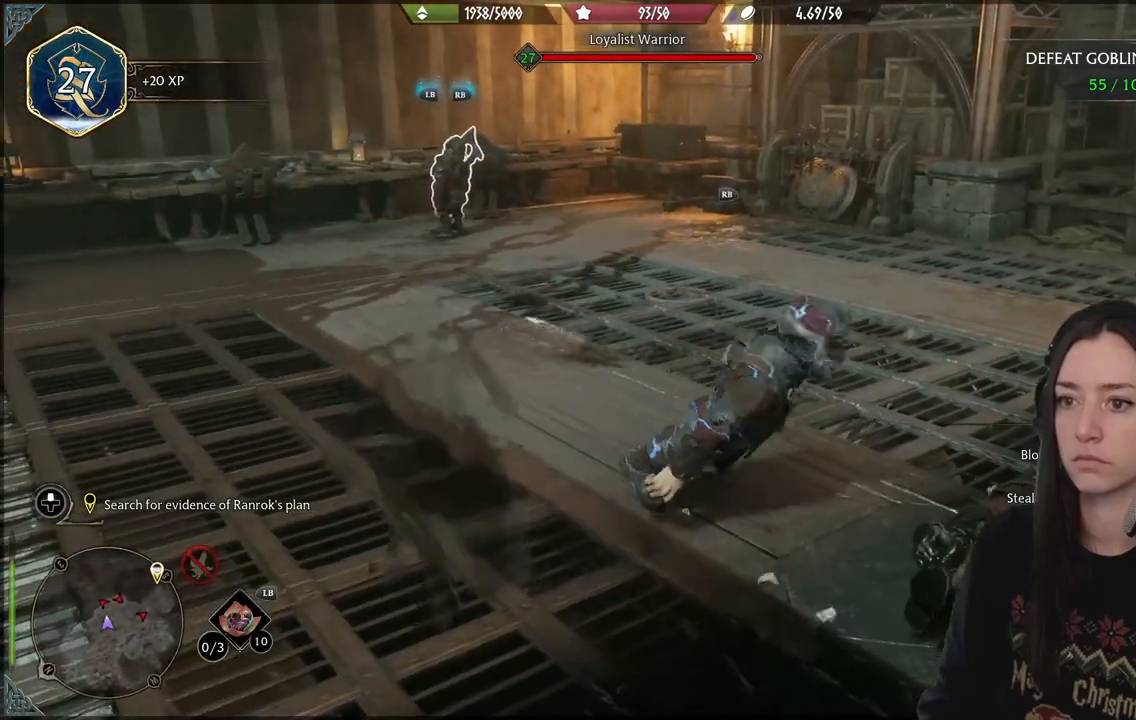
{"buttons": [], "left_stick": "up-left", "right_stick": "center", "events": [[83, "left_stick", "up-left"]]}
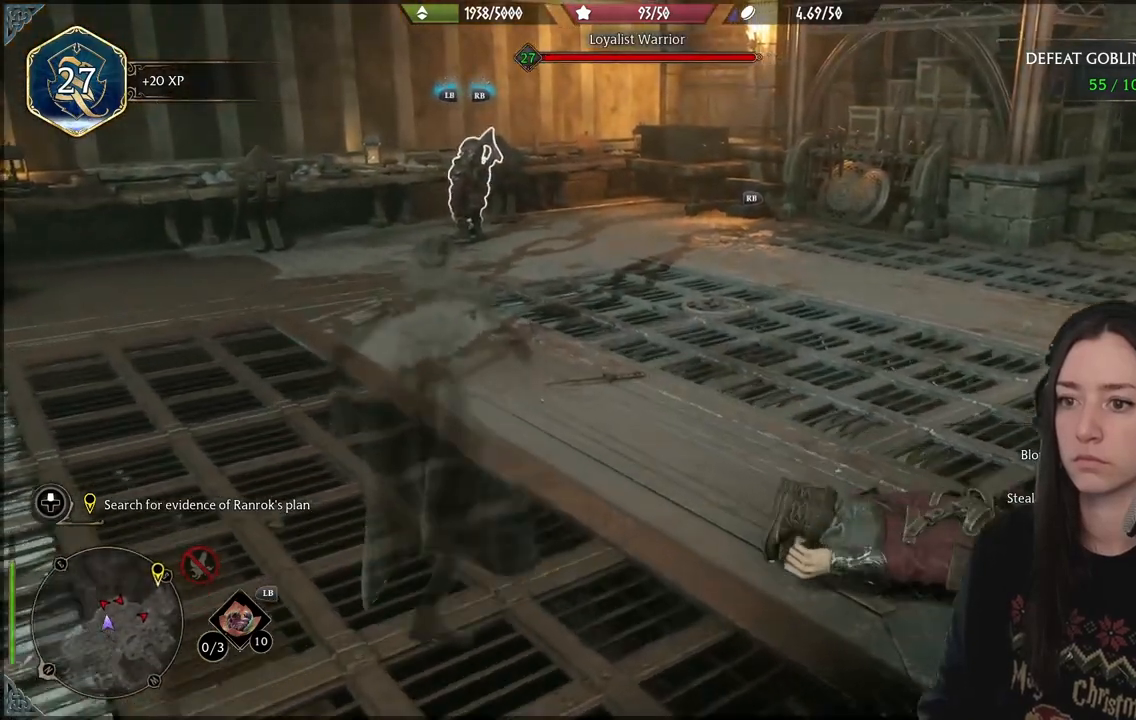
{"buttons": [], "left_stick": "up", "right_stick": "center", "events": [[367, "left_stick", "up"]]}
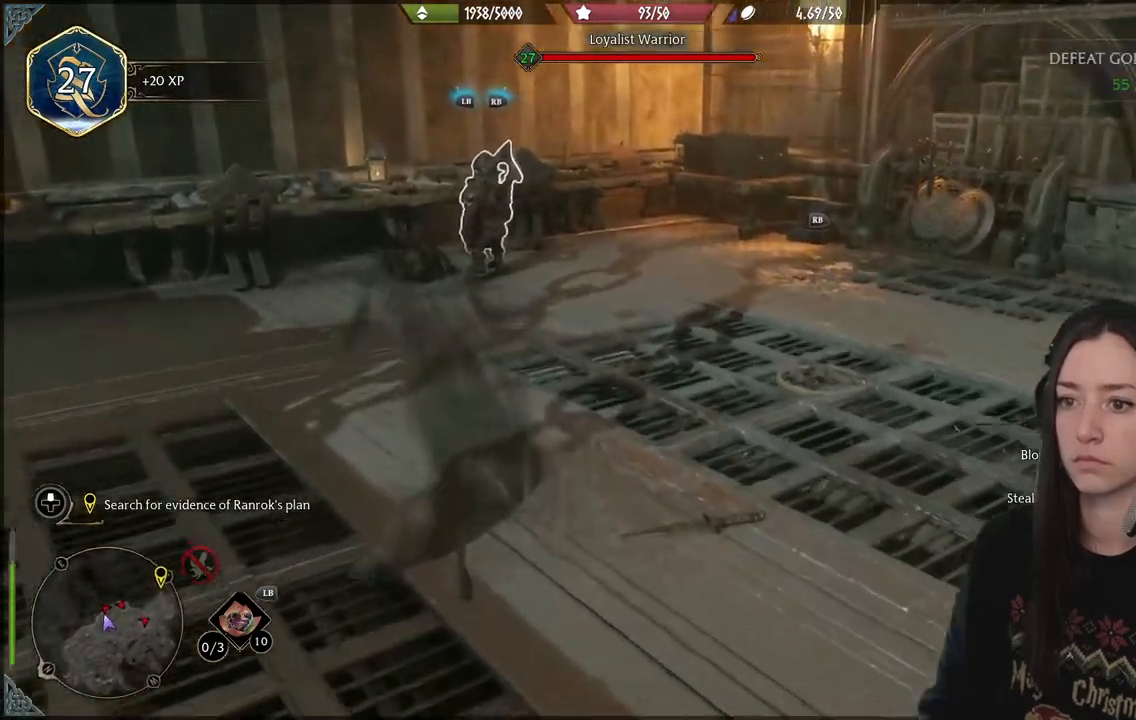
{"buttons": [], "left_stick": "up", "right_stick": "center", "events": [[133, "right_stick", "down-left"], [367, "right_stick", "center"]]}
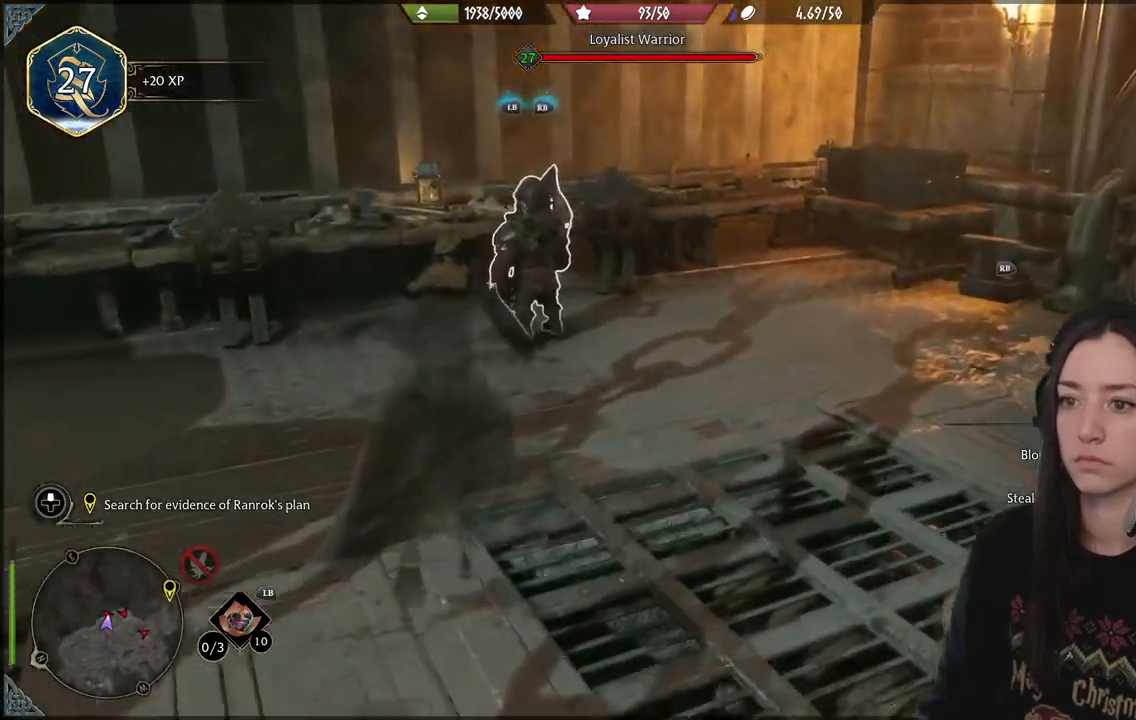
{"buttons": [], "left_stick": "center", "right_stick": "center", "events": [[150, "X", "down"], [233, "X", "up"], [333, "X", "down"], [417, "left_stick", "center"], [450, "X", "up"]]}
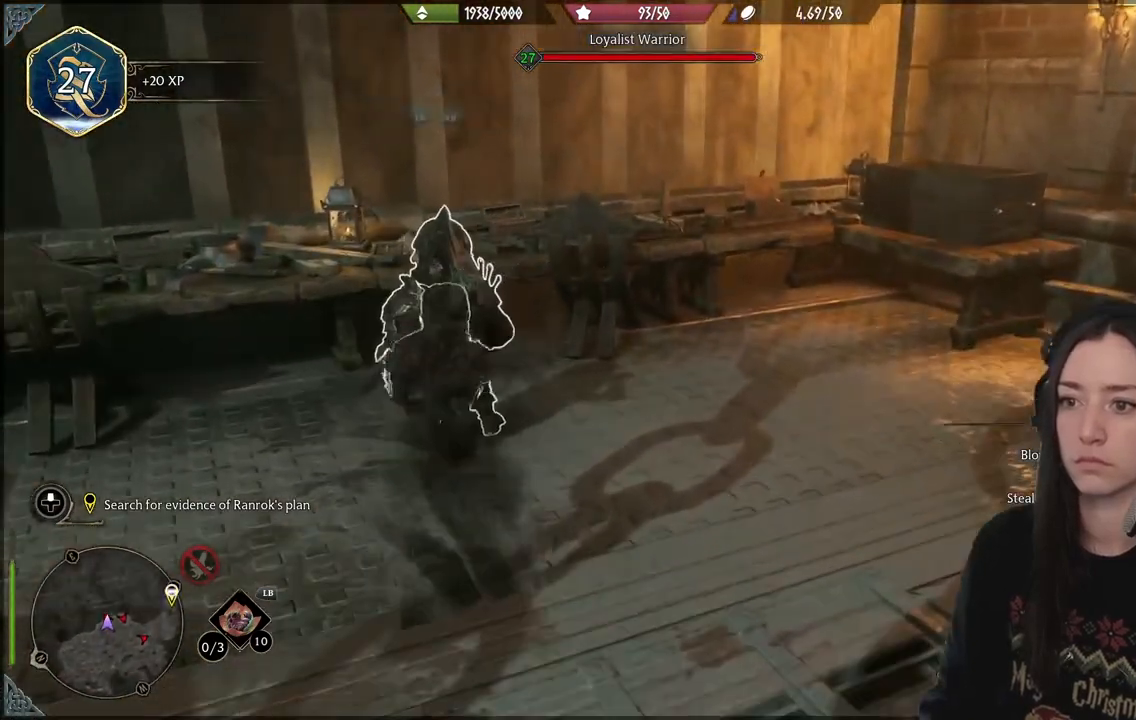
{"buttons": [], "left_stick": "down", "right_stick": "up-right", "events": [[33, "X", "down"], [100, "X", "up"], [200, "left_stick", "down"], [367, "right_stick", "up-right"]]}
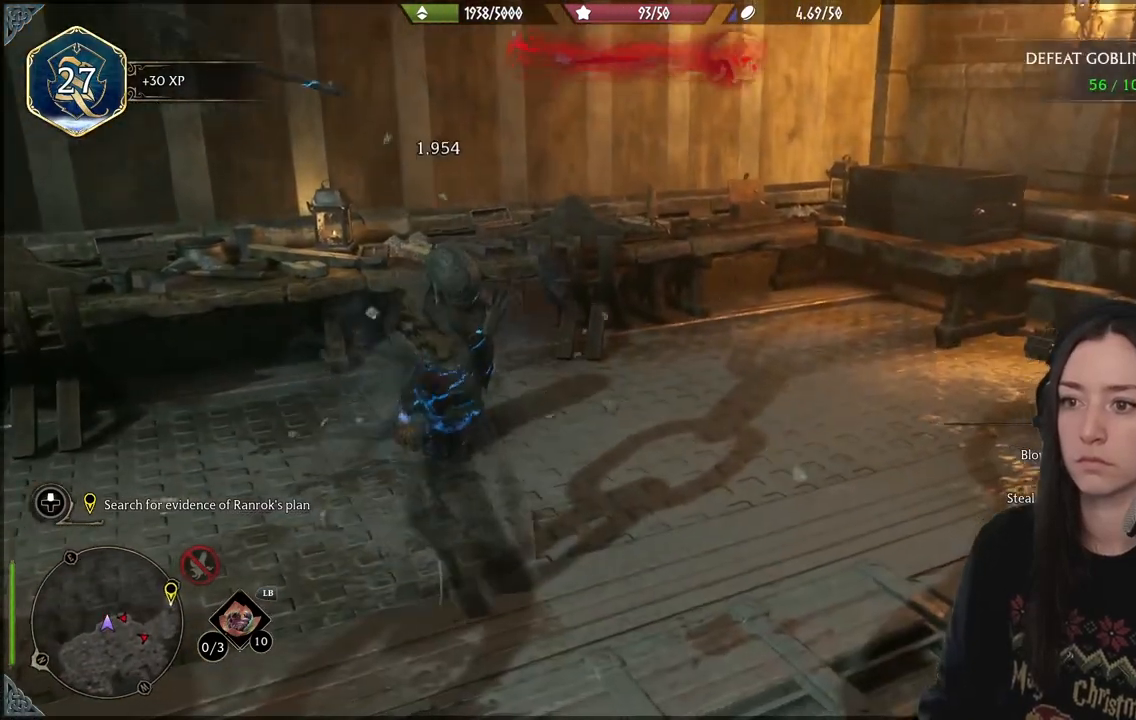
{"buttons": [], "left_stick": "down-right", "right_stick": "up-right", "events": [[367, "left_stick", "down-right"]]}
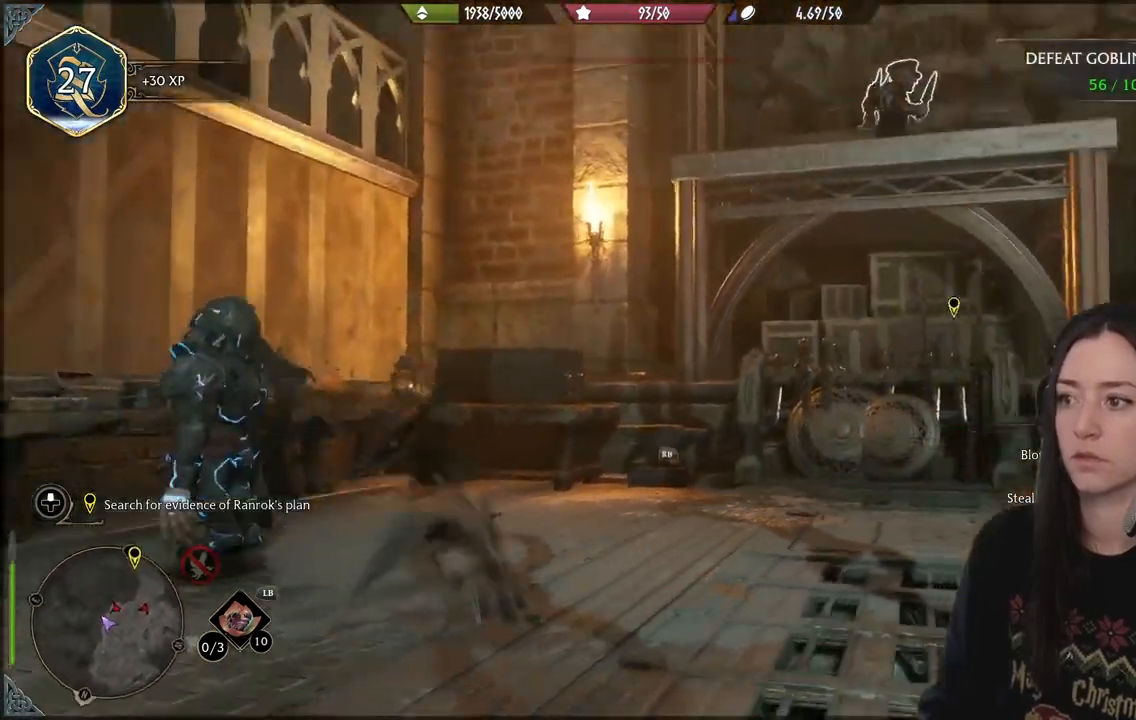
{"buttons": [], "left_stick": "up-right", "right_stick": "right", "events": [[17, "right_stick", "center"], [83, "left_stick", "right"], [317, "left_stick", "up-right"], [367, "right_stick", "right"]]}
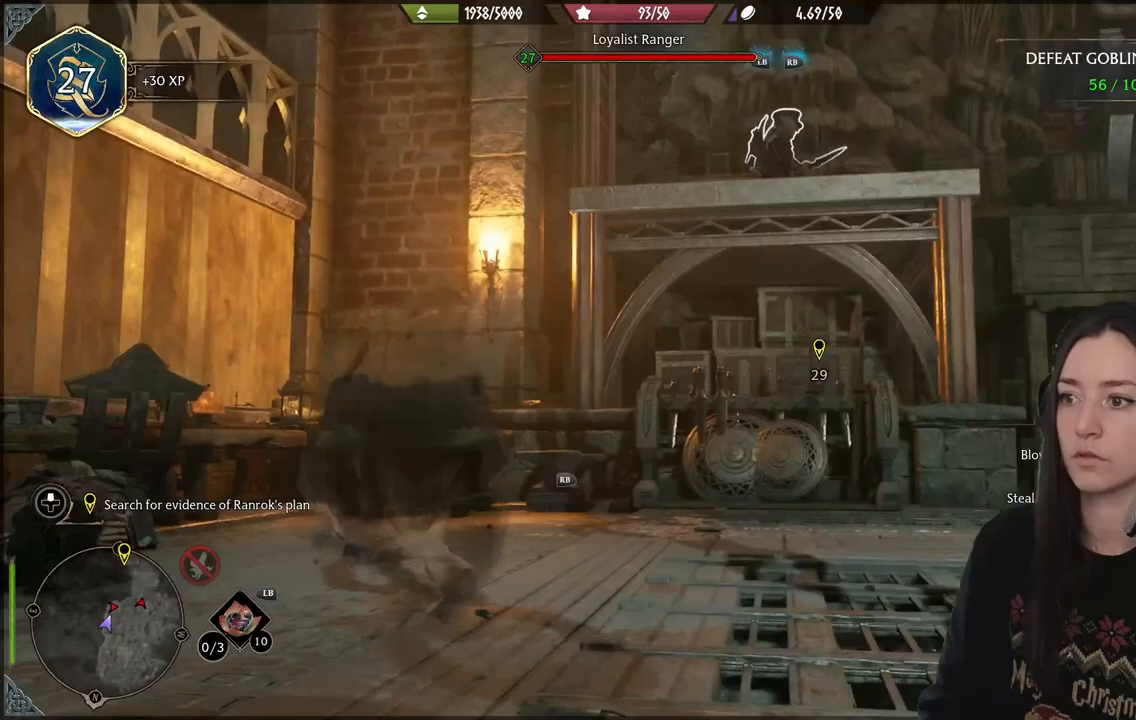
{"buttons": [], "left_stick": "up", "right_stick": "right", "events": [[100, "left_stick", "up"]]}
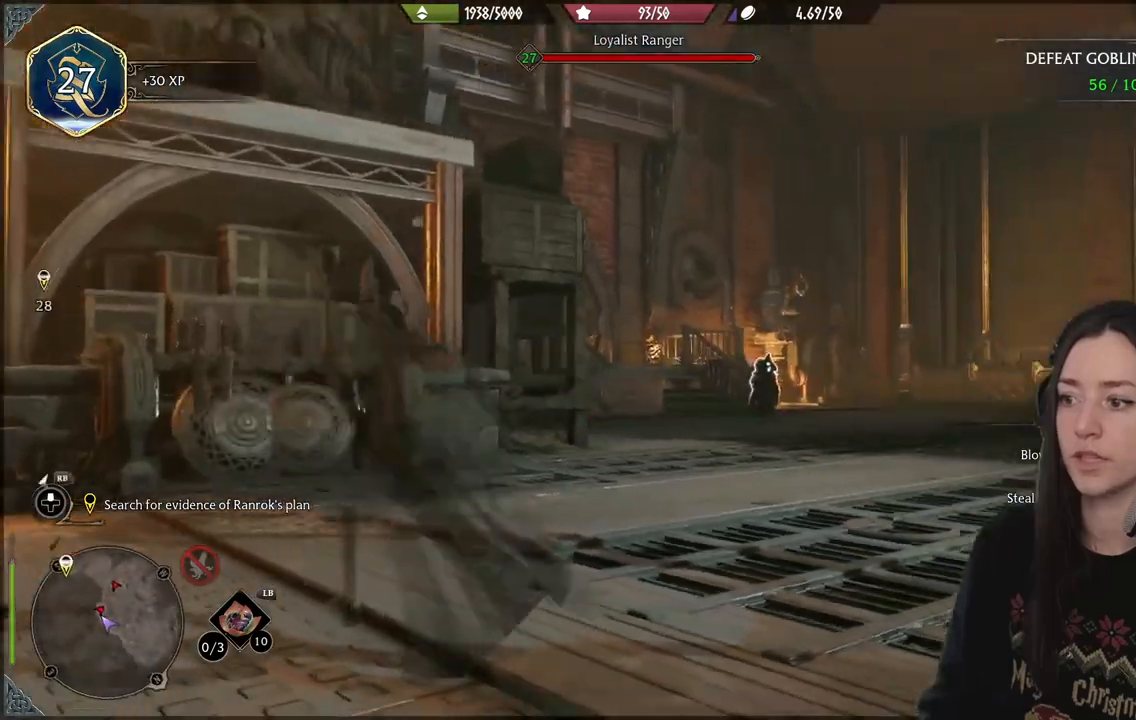
{"buttons": [], "left_stick": "center", "right_stick": "center", "events": [[17, "left_stick", "center"], [133, "right_stick", "center"]]}
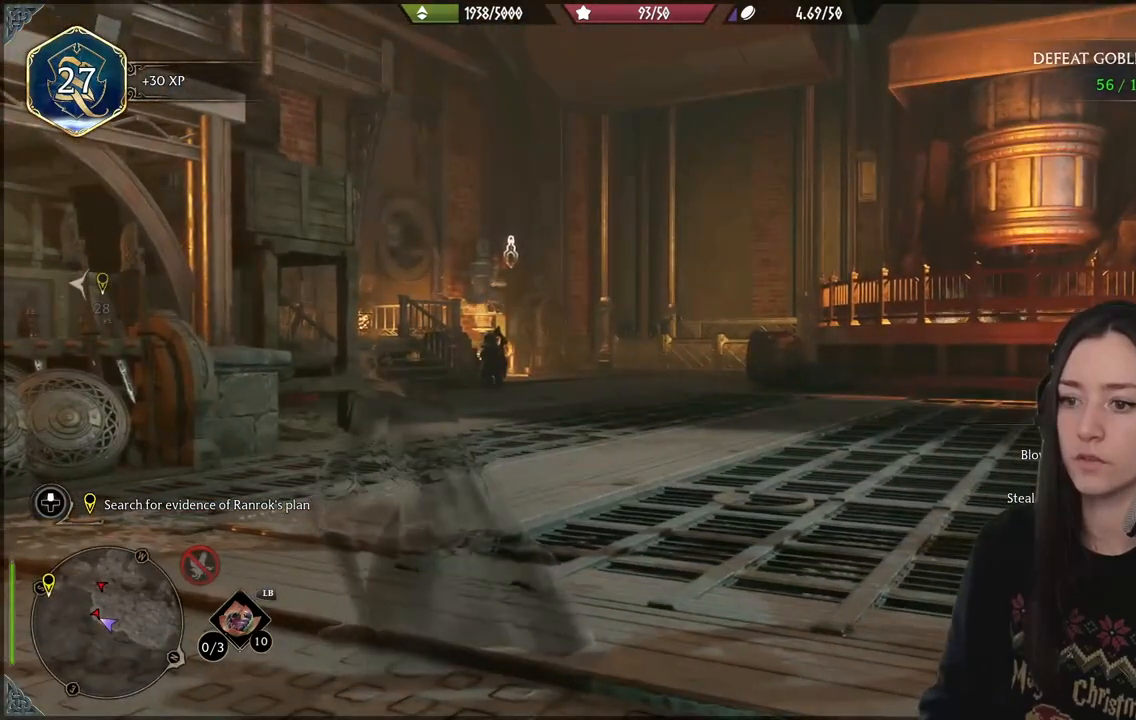
{"buttons": [], "left_stick": "up-left", "right_stick": "down-left", "events": [[283, "right_stick", "down-left"], [417, "left_stick", "up-left"]]}